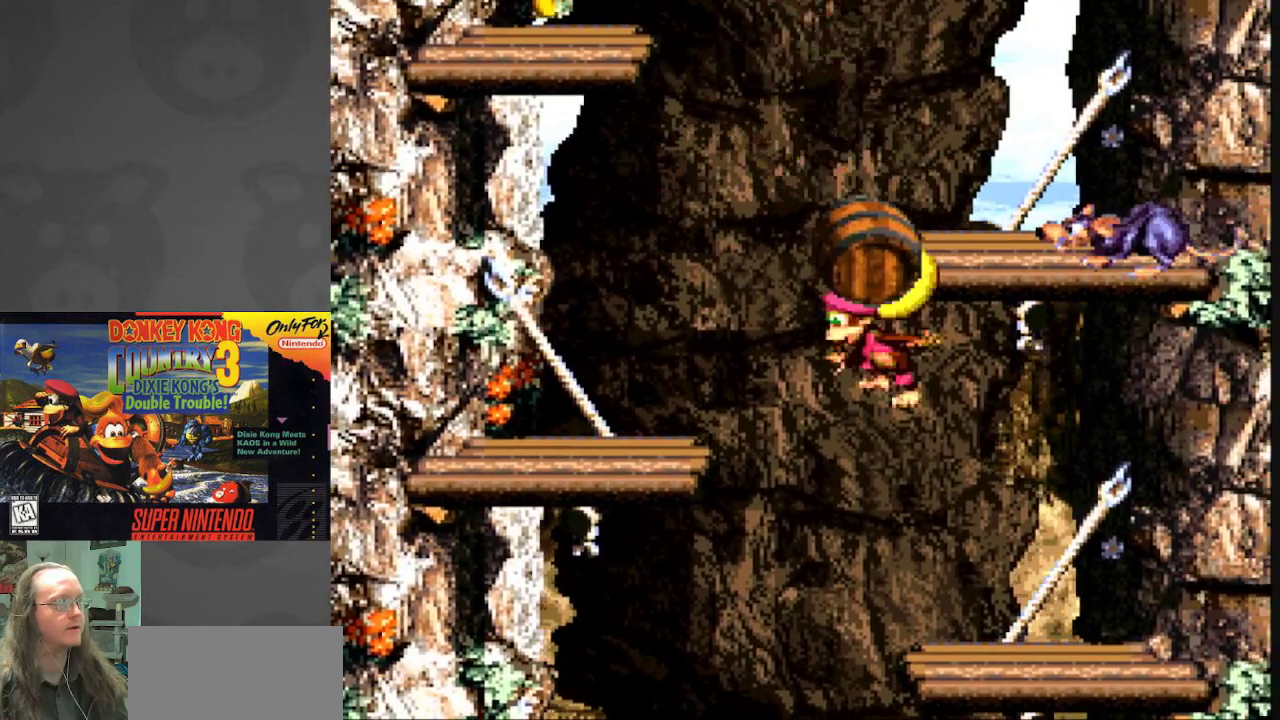
Gameplay with a controller (Nintendo layout); each line is a JSON object with the inputs held at the frame after it. "events" lists button and stick changes between this image and that frame as [ms after this image, input, new state], when the widget could be followed in between. Not read: L3 R3.
{"buttons": ["B", "Y", "DPAD_RIGHT"], "events": [[100, "DPAD_LEFT", "up"], [117, "DPAD_RIGHT", "down"], [283, "B", "down"]]}
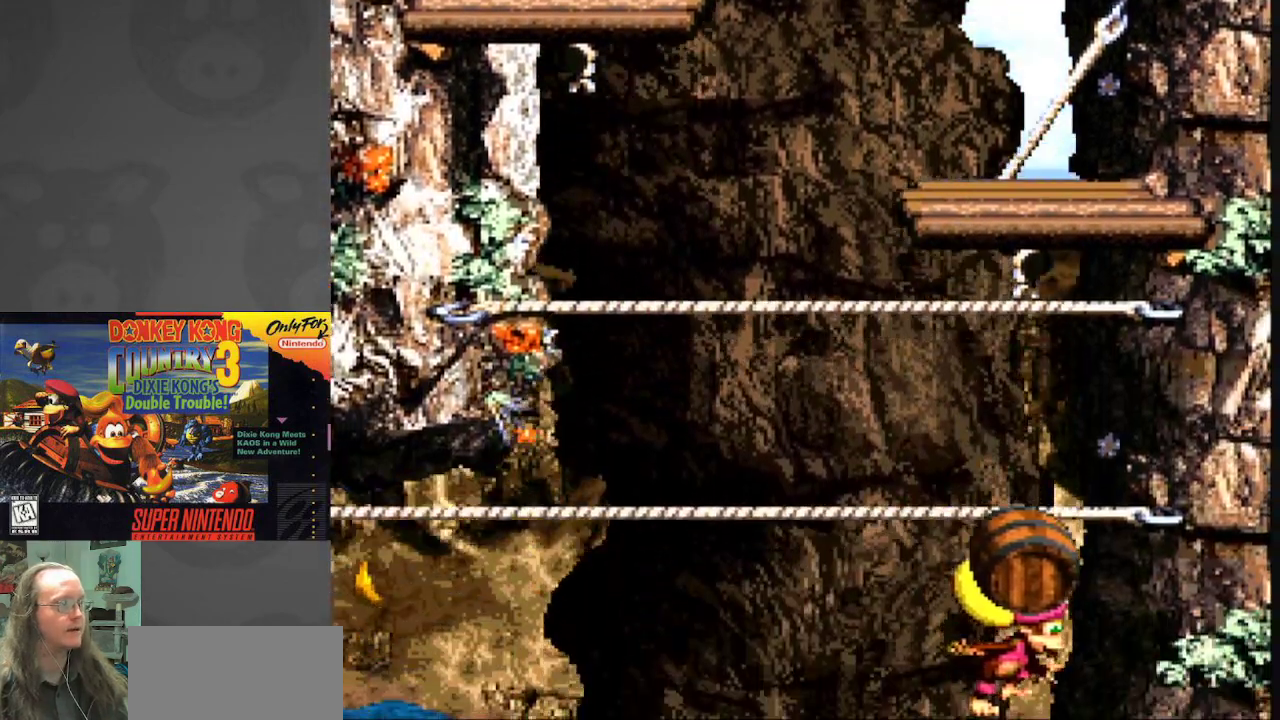
{"buttons": ["Y"], "events": [[50, "B", "up"], [100, "DPAD_RIGHT", "up"]]}
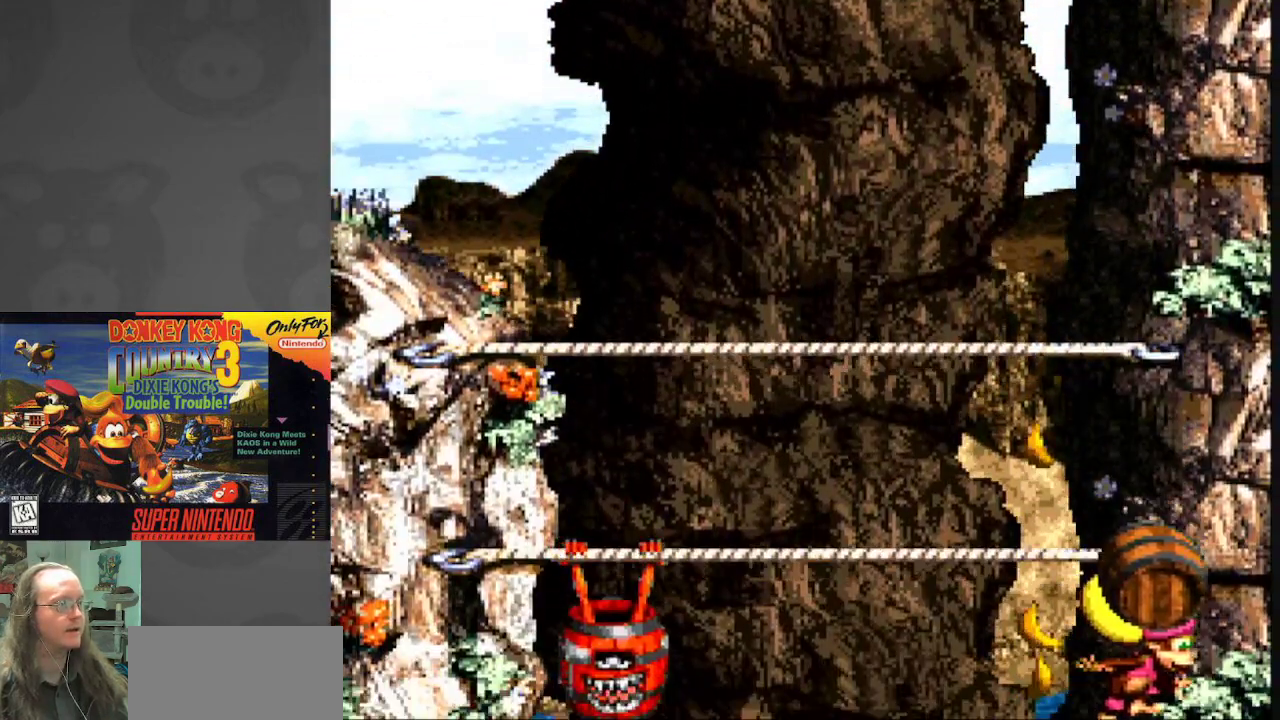
{"buttons": ["Y", "DPAD_LEFT"], "events": [[83, "DPAD_LEFT", "down"]]}
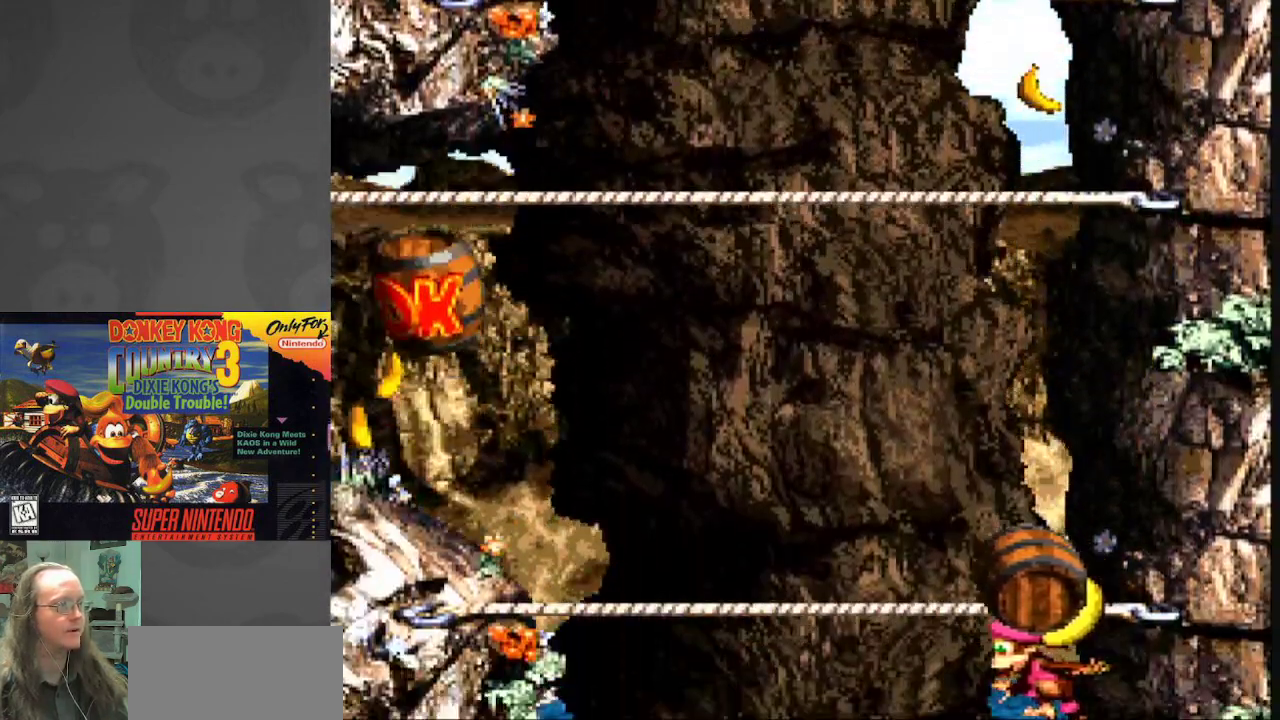
{"buttons": ["Y", "DPAD_LEFT"], "events": []}
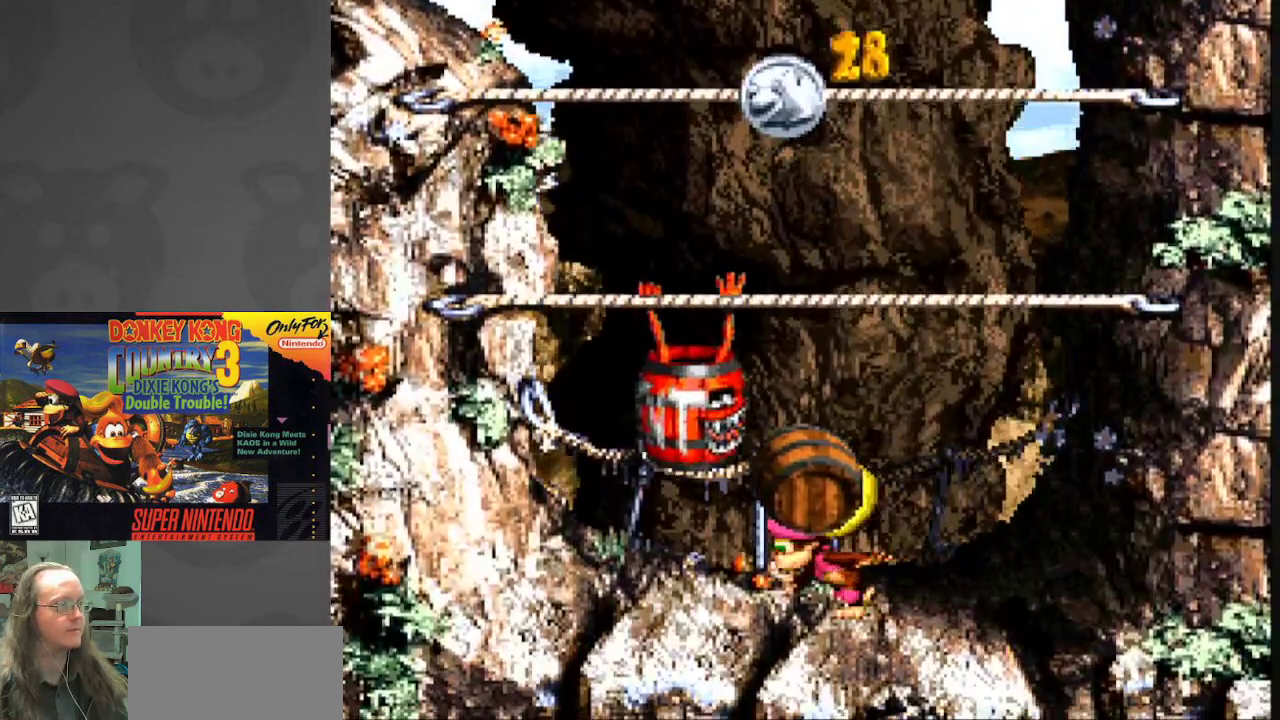
{"buttons": ["Y", "DPAD_LEFT"], "events": []}
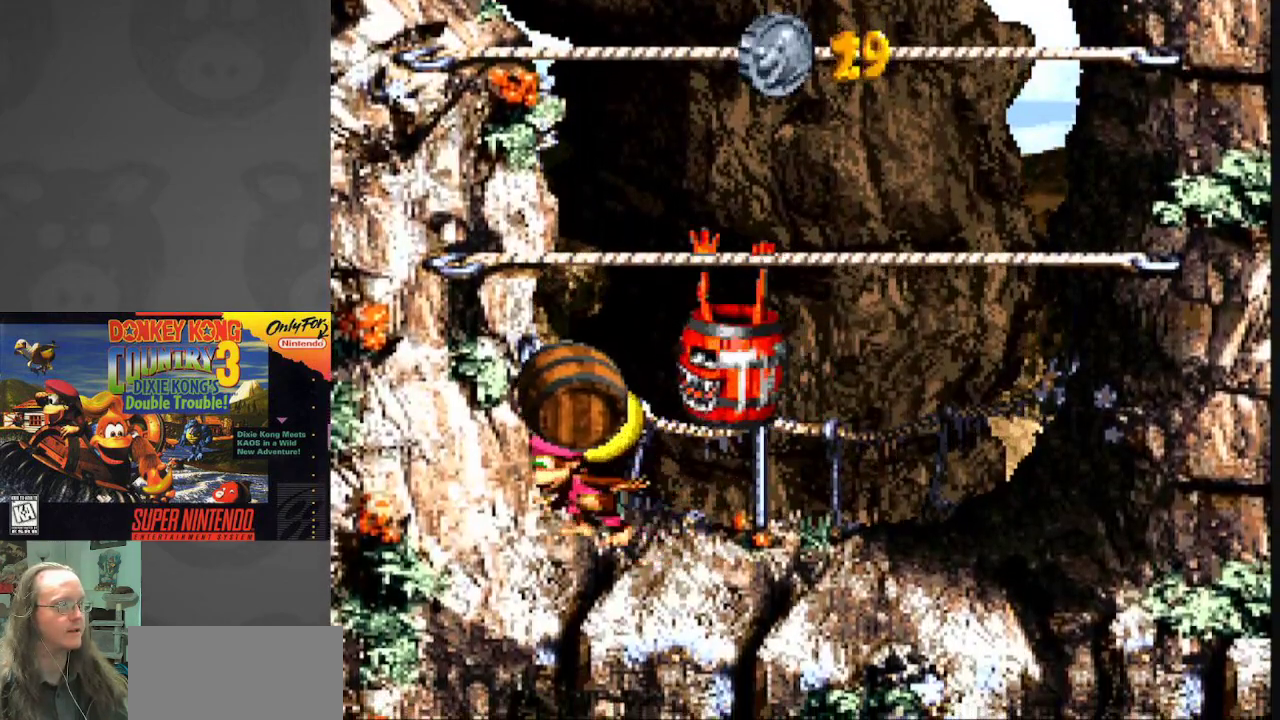
{"buttons": ["Y"], "events": [[100, "DPAD_LEFT", "up"], [267, "DPAD_RIGHT", "down"], [333, "DPAD_RIGHT", "up"]]}
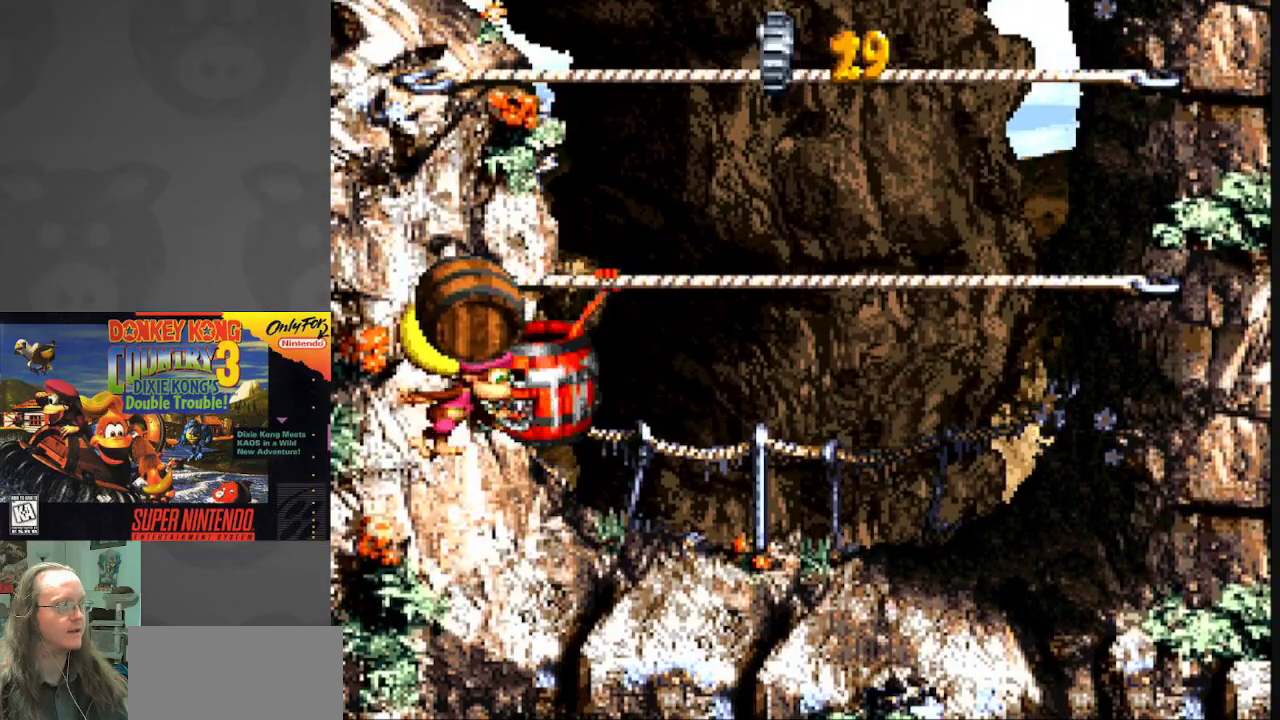
{"buttons": ["Y"], "events": []}
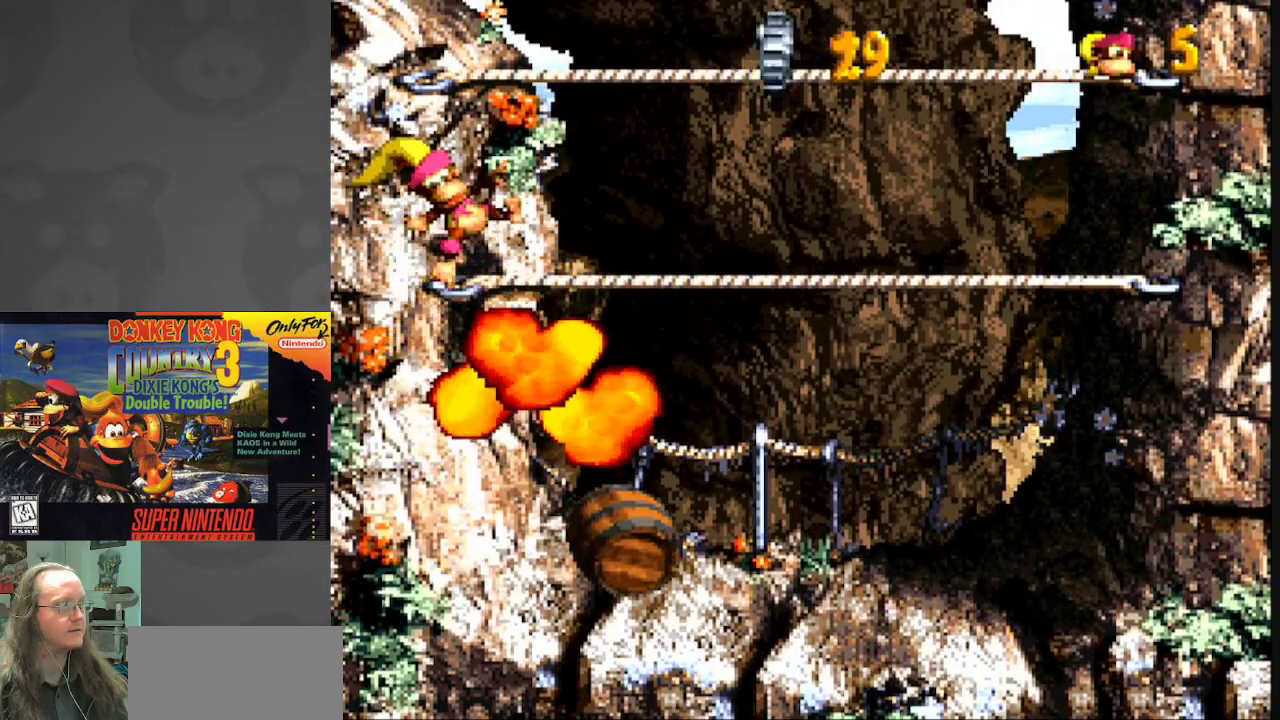
{"buttons": ["Y"], "events": []}
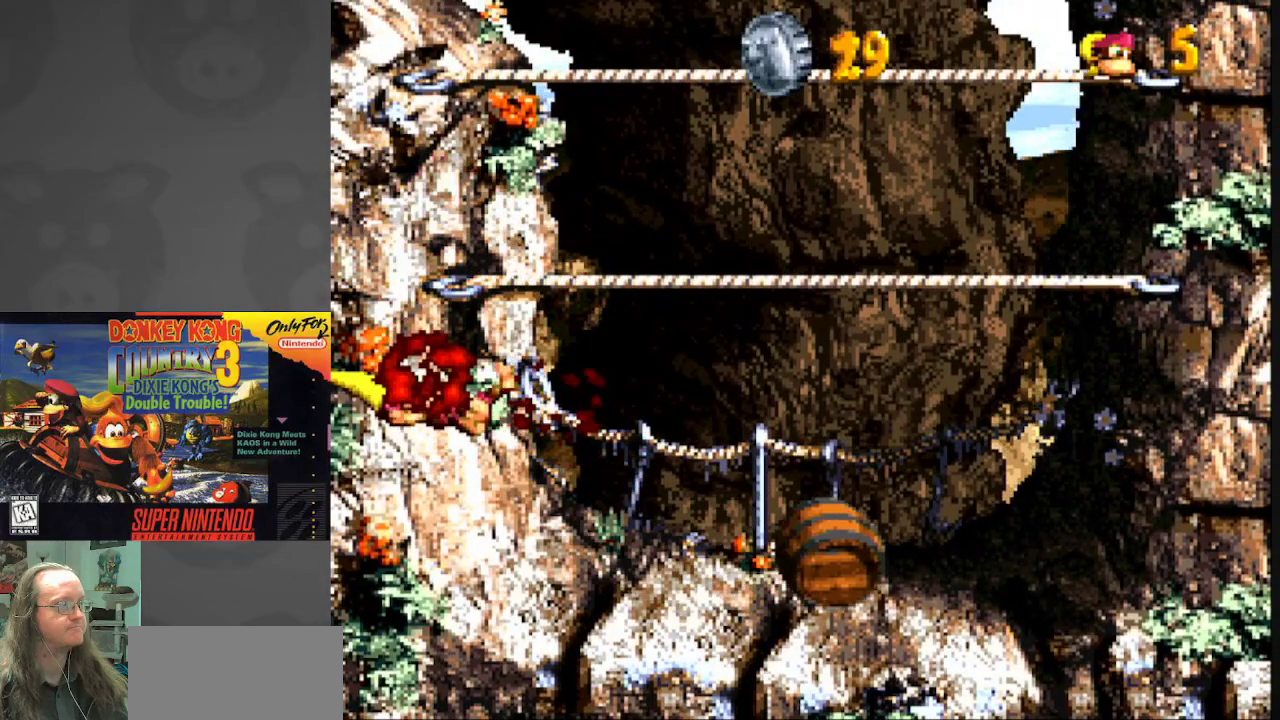
{"buttons": [], "events": [[417, "Y", "up"]]}
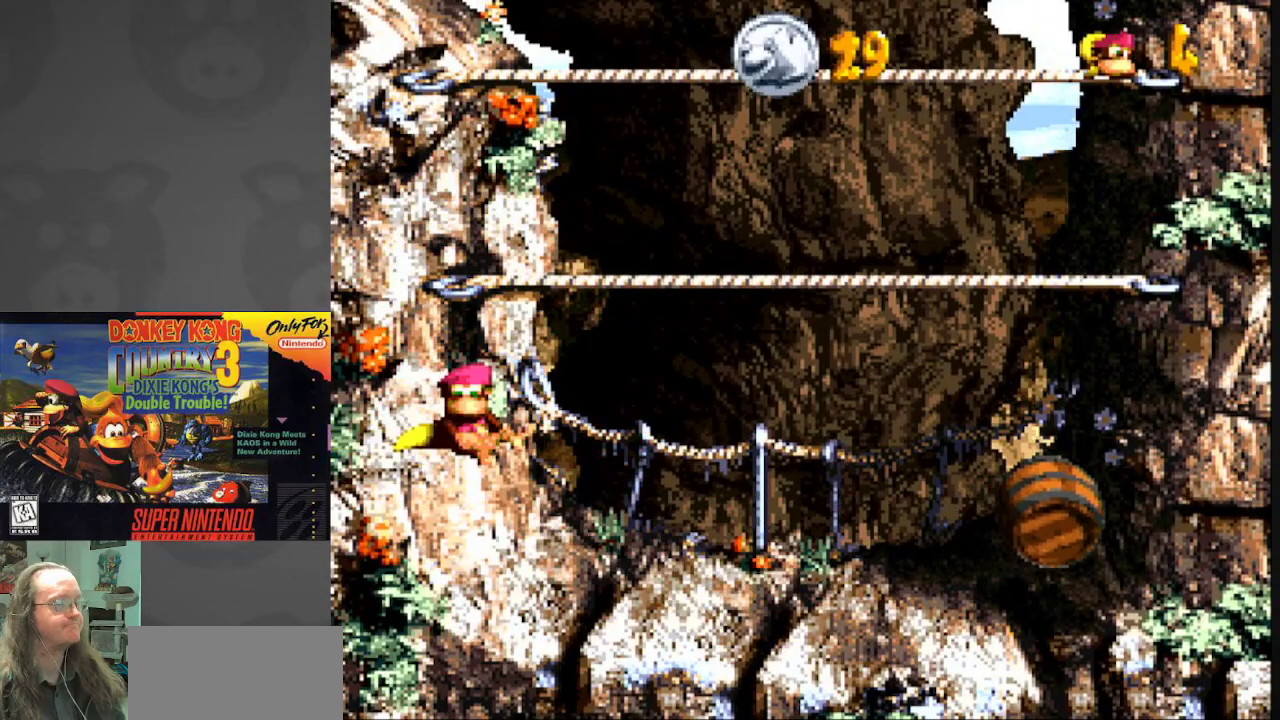
{"buttons": ["A"], "events": [[500, "A", "down"]]}
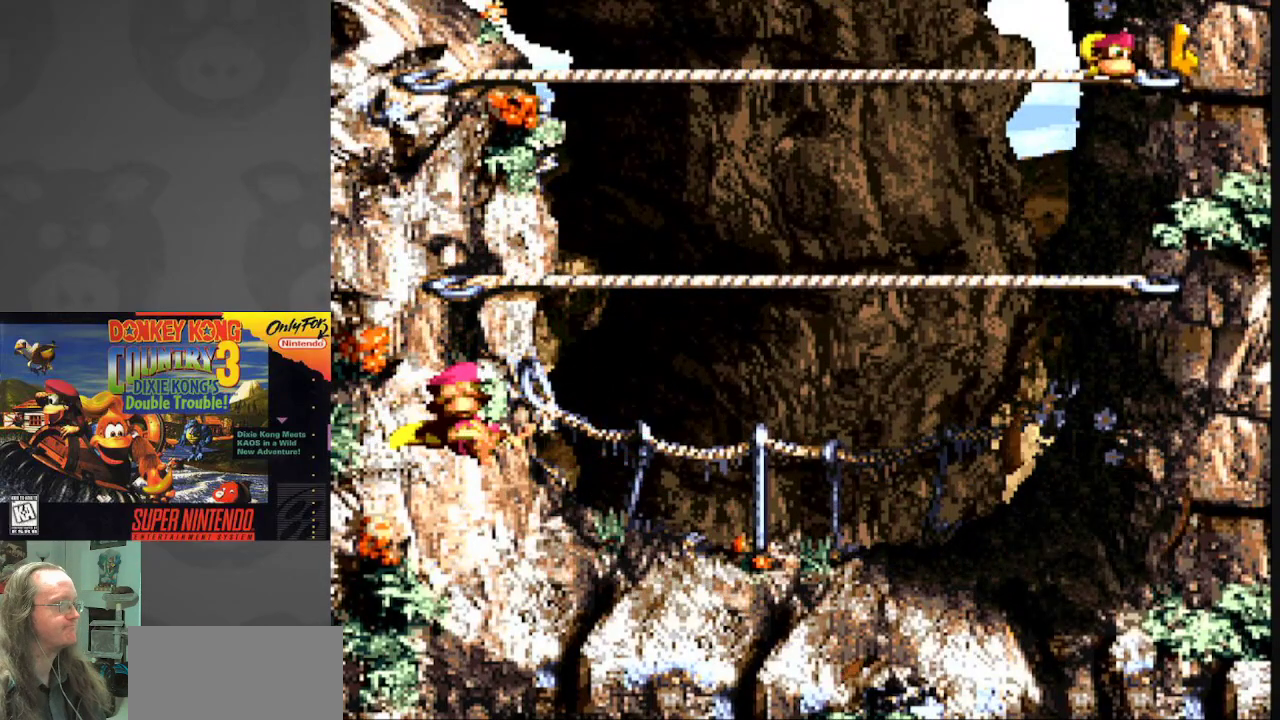
{"buttons": [], "events": [[183, "A", "up"], [283, "A", "down"], [417, "A", "up"]]}
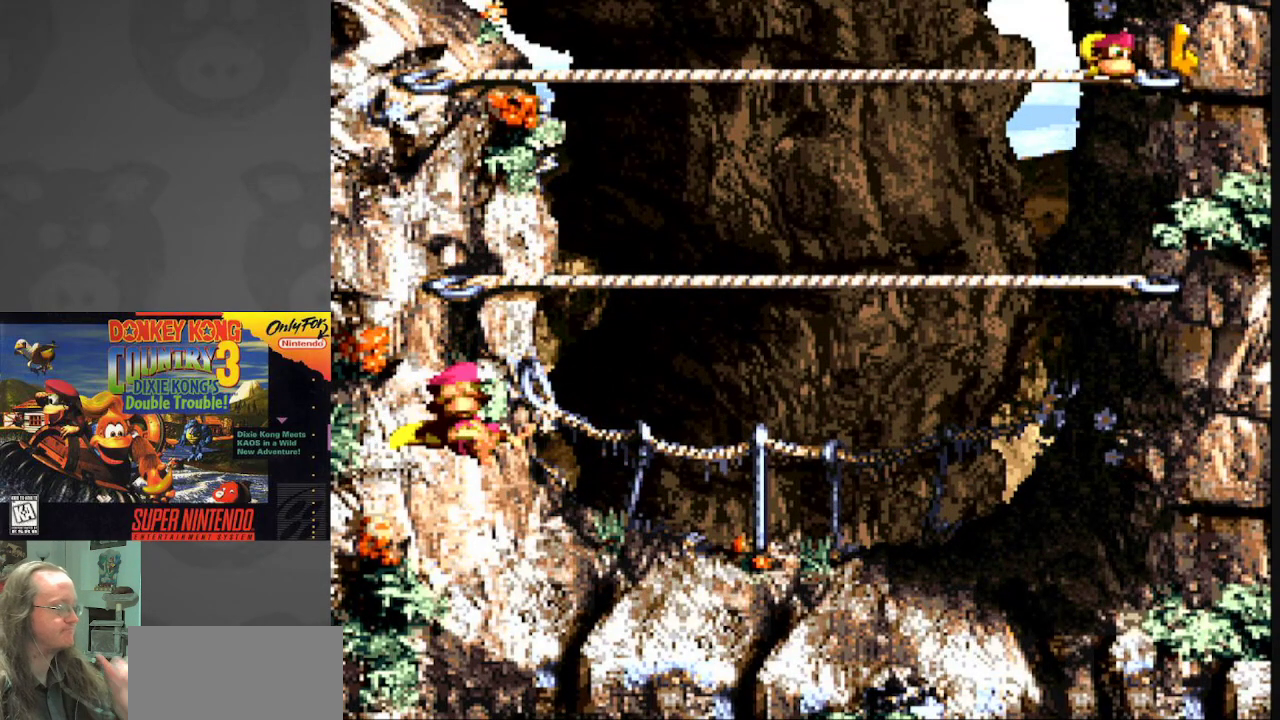
{"buttons": [], "events": [[50, "A", "down"], [200, "A", "up"], [333, "A", "down"], [483, "A", "up"]]}
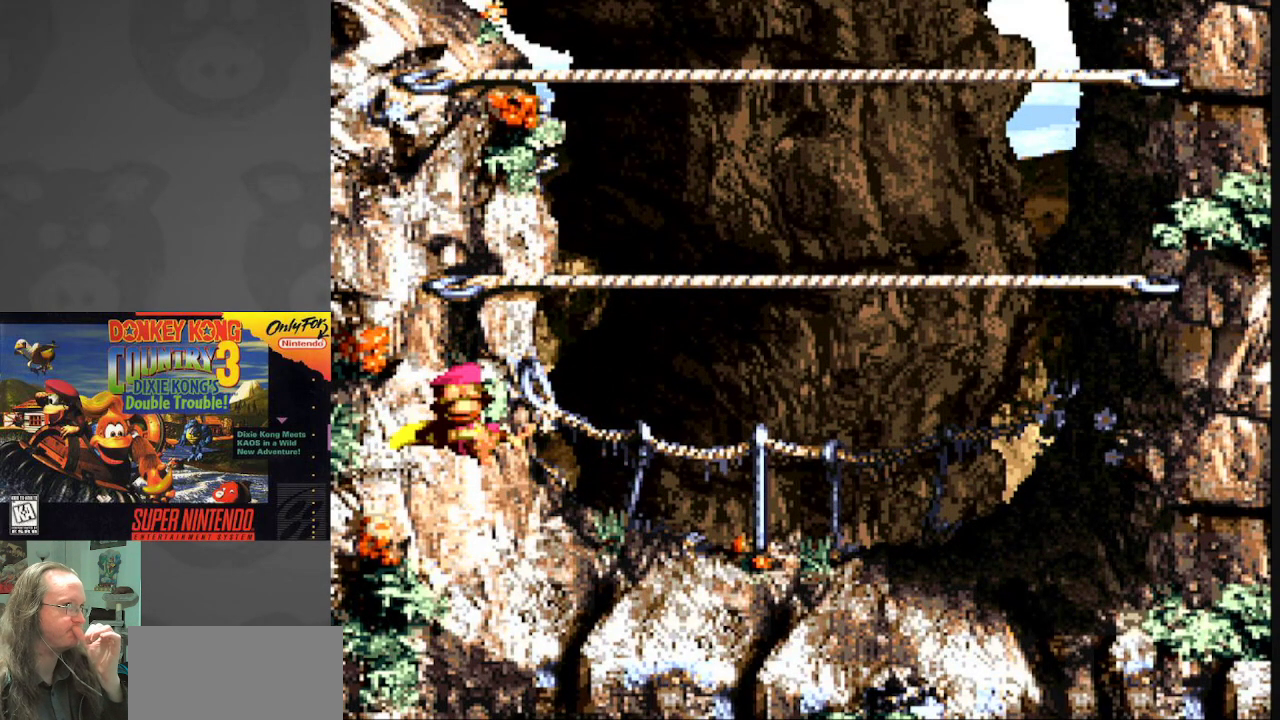
{"buttons": ["A"], "events": [[133, "A", "down"], [283, "A", "up"], [433, "A", "down"]]}
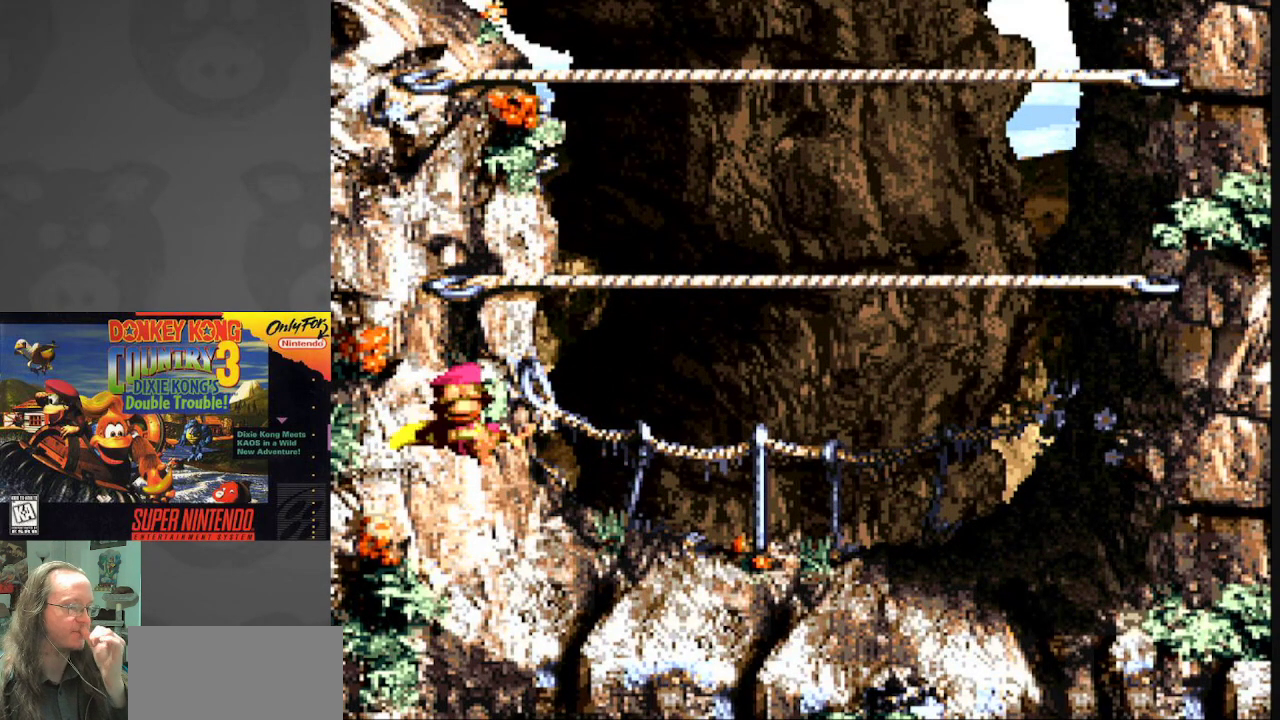
{"buttons": [], "events": [[33, "A", "up"], [233, "A", "down"], [367, "A", "up"]]}
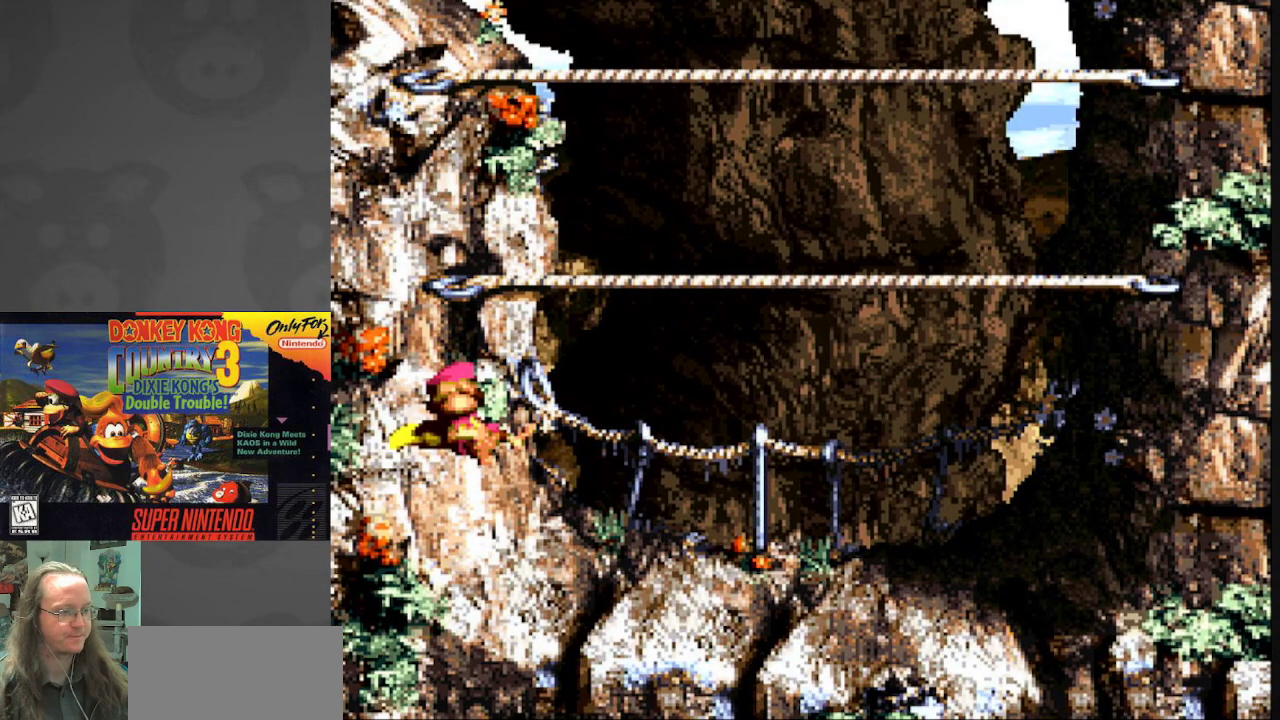
{"buttons": ["B"], "events": [[400, "B", "down"]]}
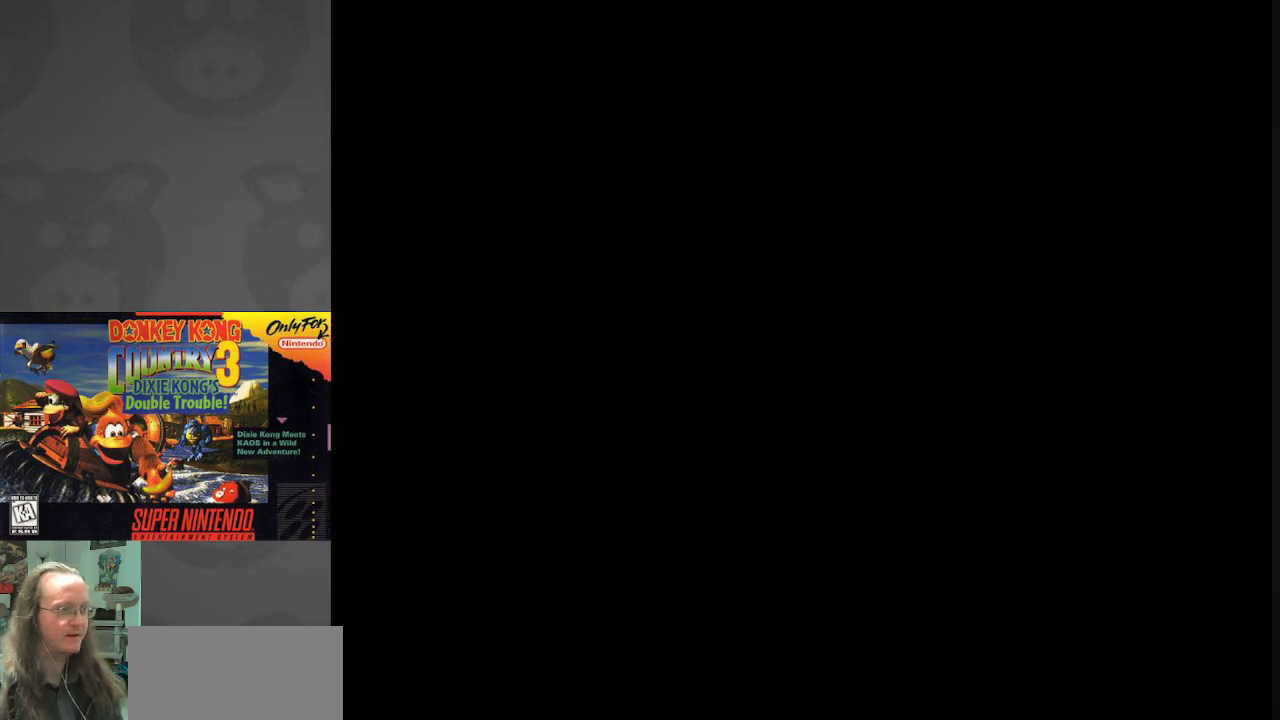
{"buttons": [], "events": [[33, "B", "up"]]}
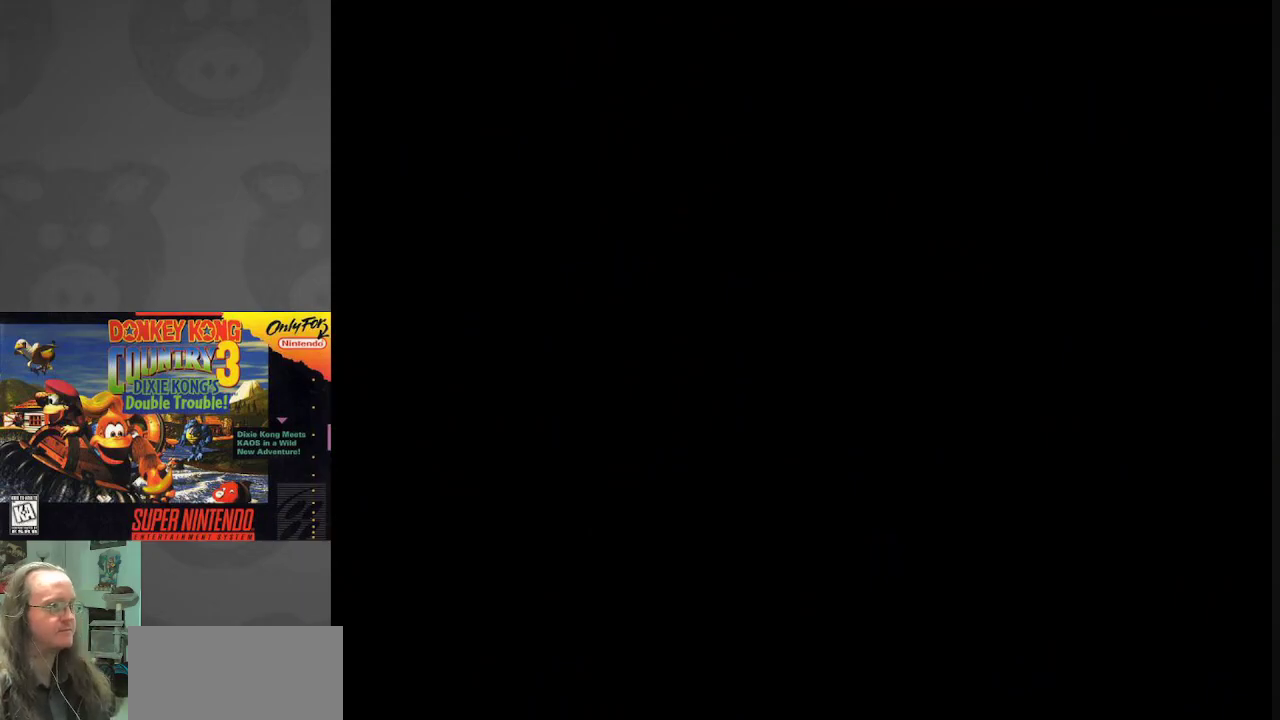
{"buttons": ["A"], "events": [[183, "A", "down"], [317, "A", "up"], [483, "A", "down"]]}
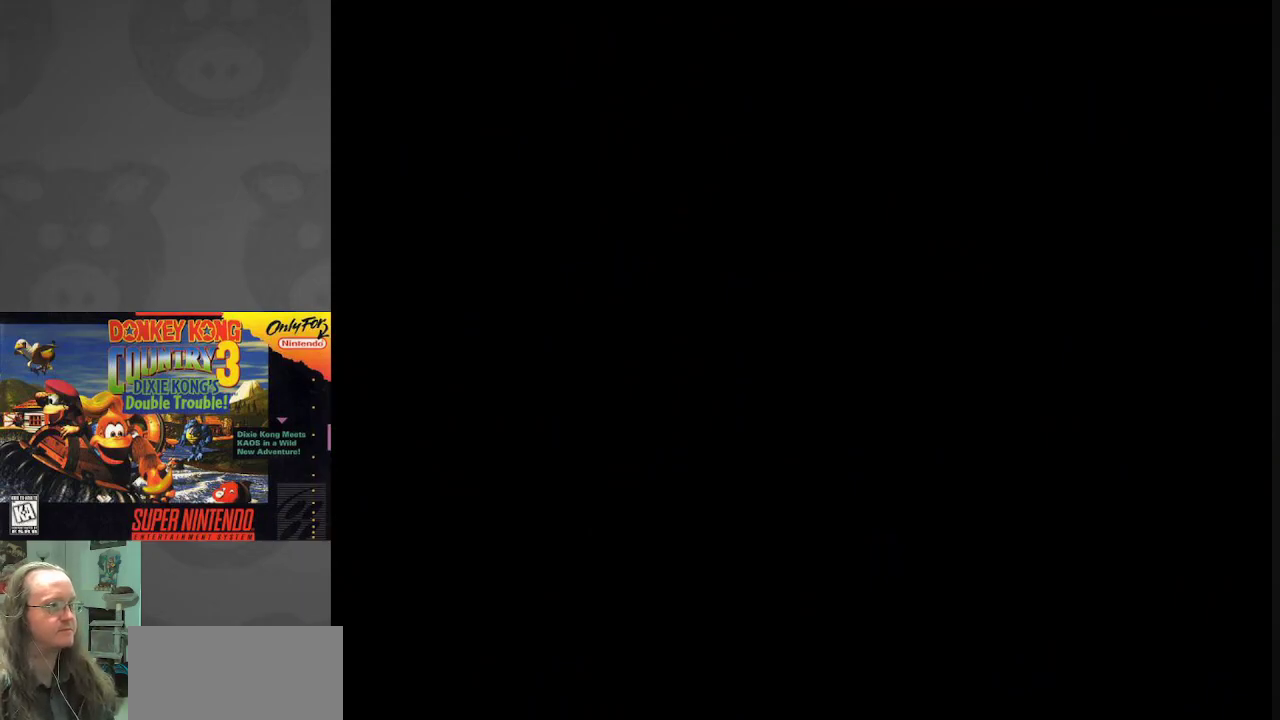
{"buttons": ["A"], "events": [[100, "A", "up"], [217, "A", "down"], [317, "A", "up"], [417, "A", "down"]]}
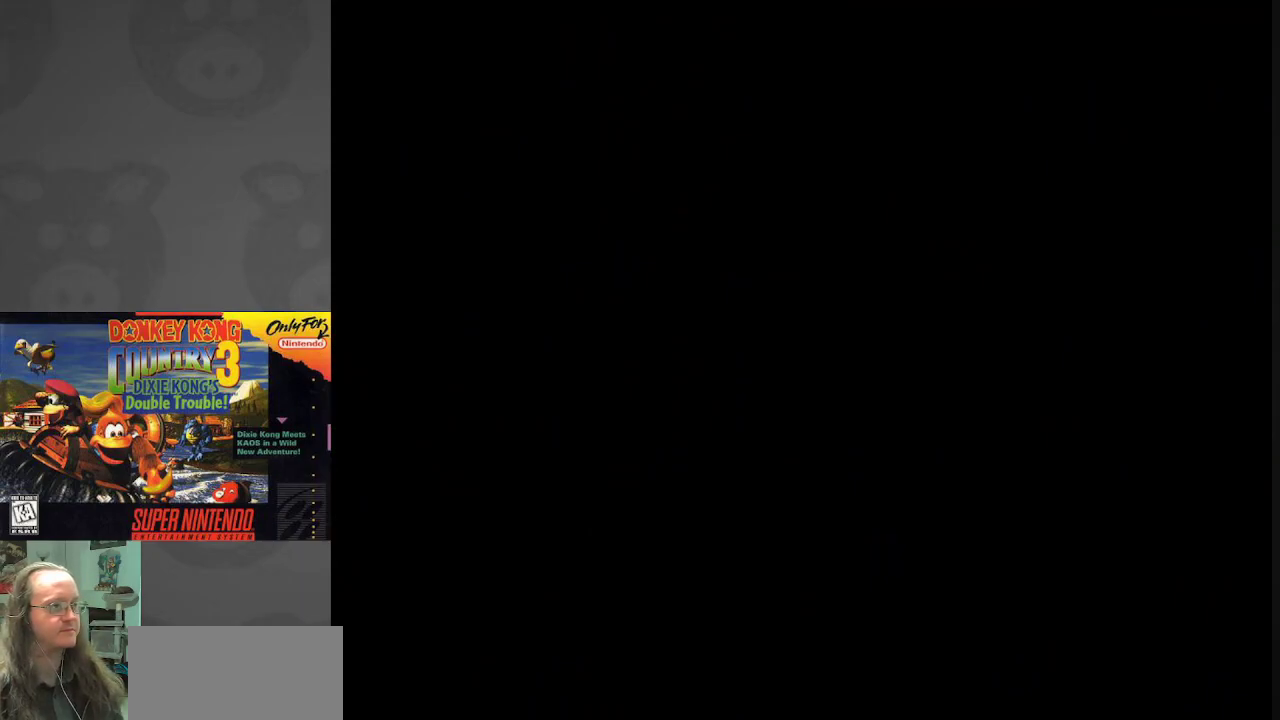
{"buttons": [], "events": [[67, "A", "up"], [133, "A", "down"], [267, "A", "up"], [350, "A", "down"], [450, "A", "up"]]}
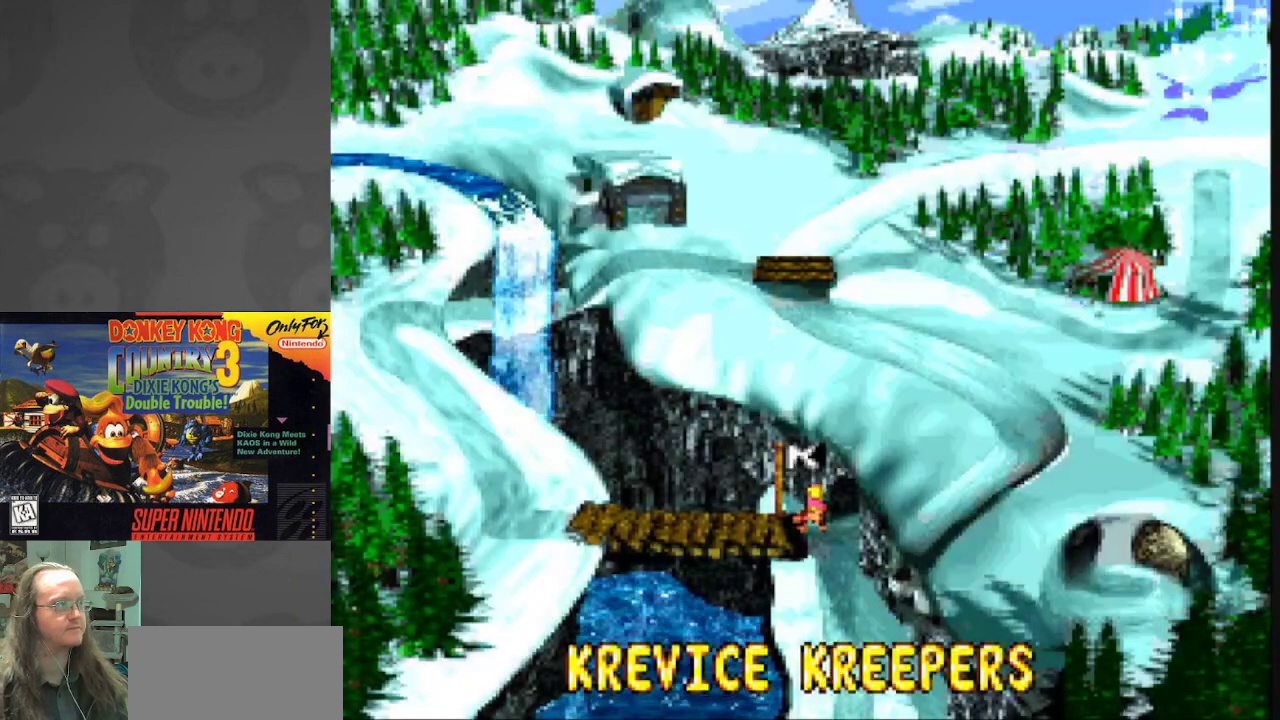
{"buttons": ["B"], "events": [[33, "A", "down"], [133, "A", "up"], [367, "B", "down"]]}
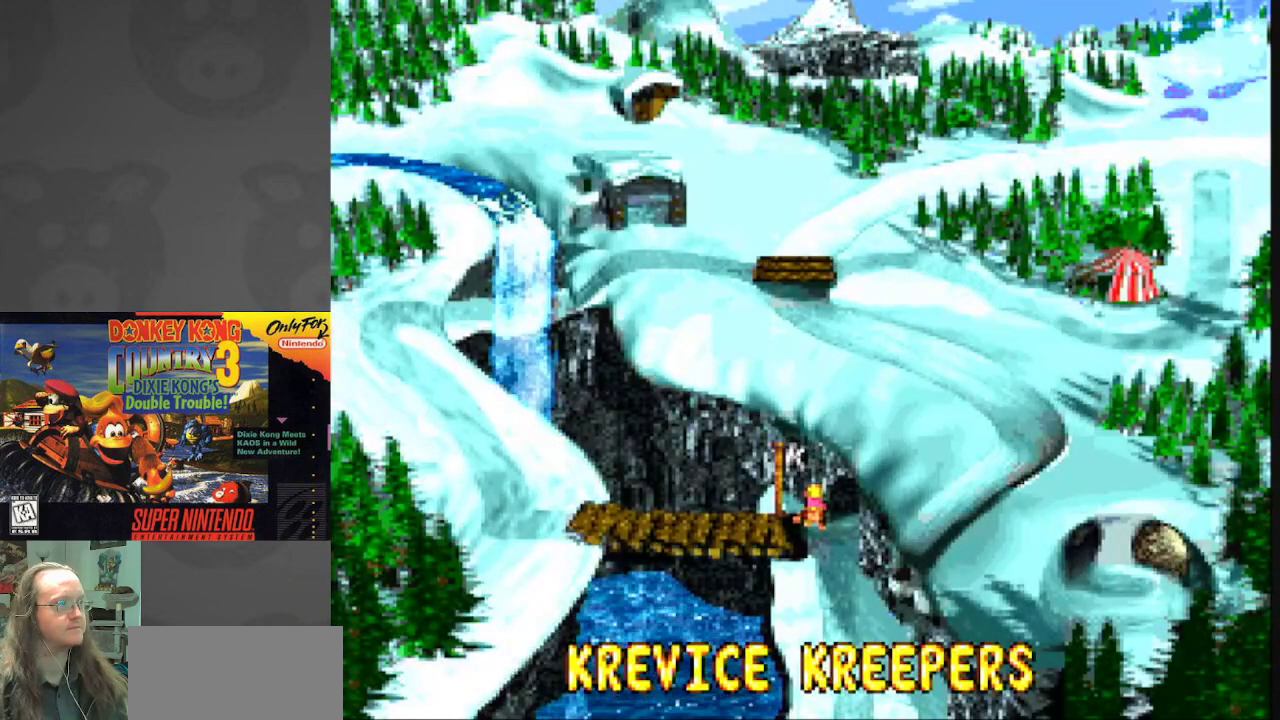
{"buttons": [], "events": [[67, "B", "up"], [217, "Y", "down"], [400, "Y", "up"]]}
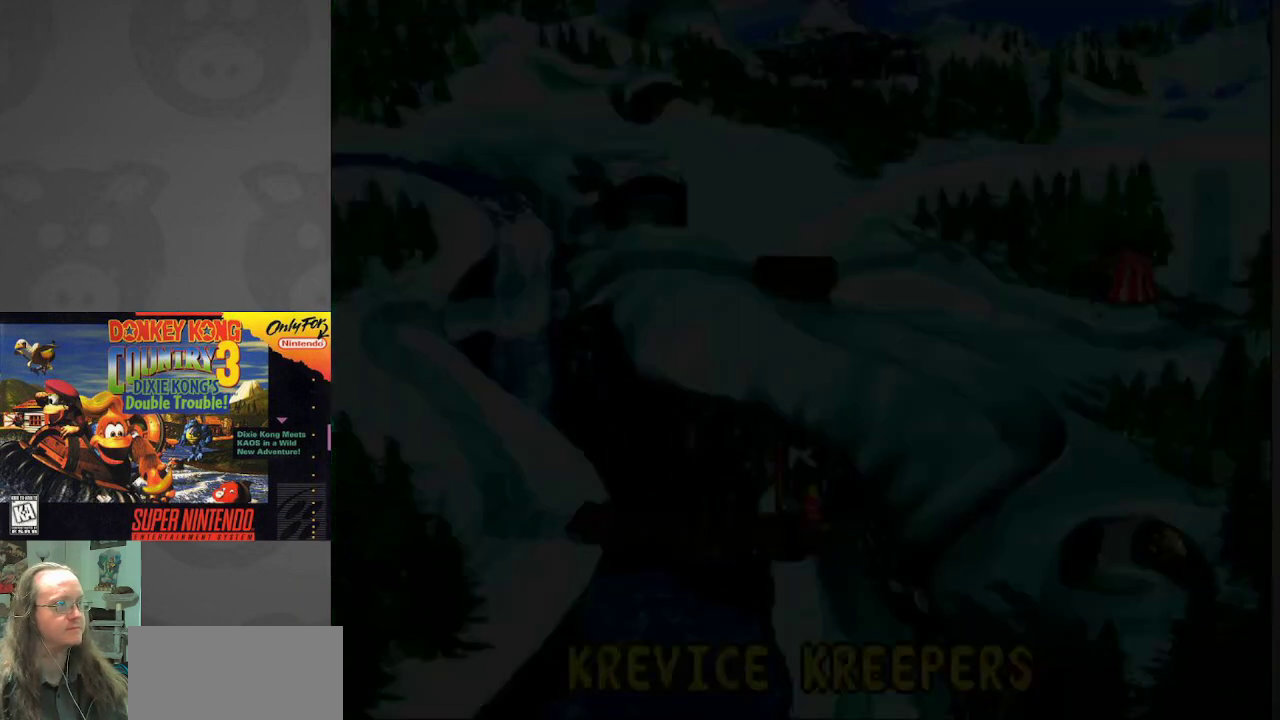
{"buttons": [], "events": []}
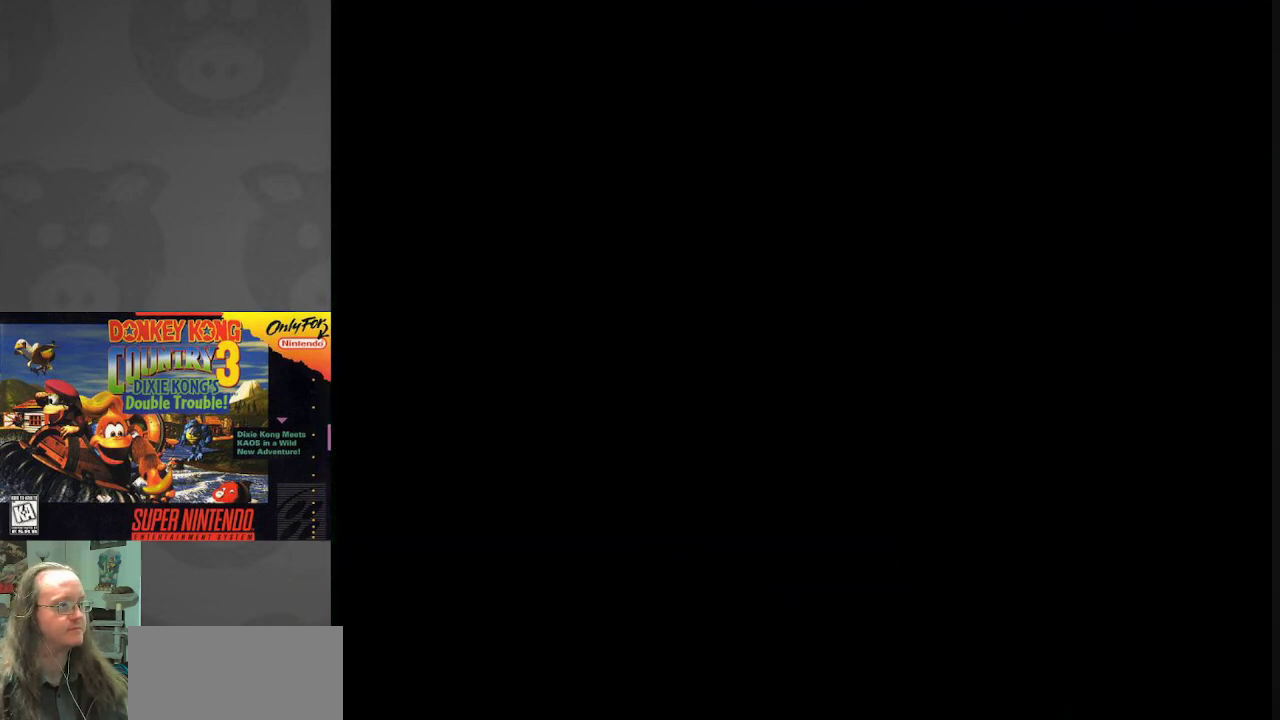
{"buttons": ["Y"], "events": [[83, "Y", "down"]]}
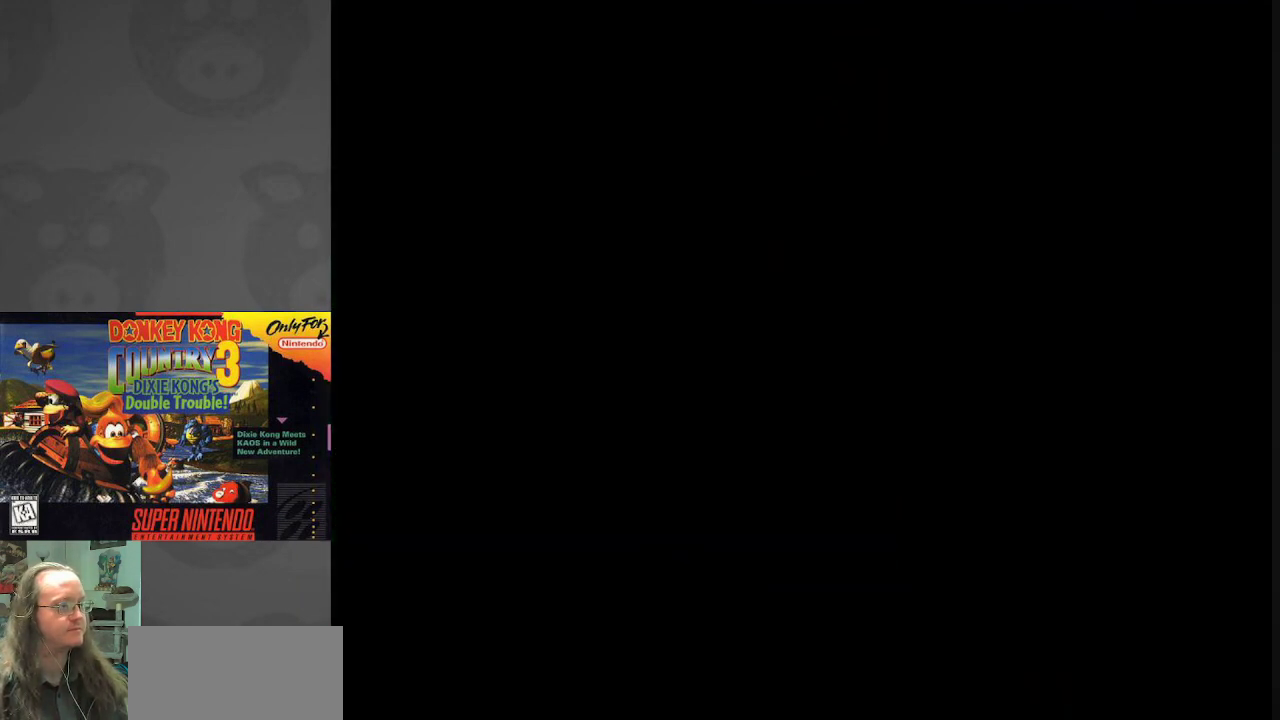
{"buttons": ["Y"], "events": []}
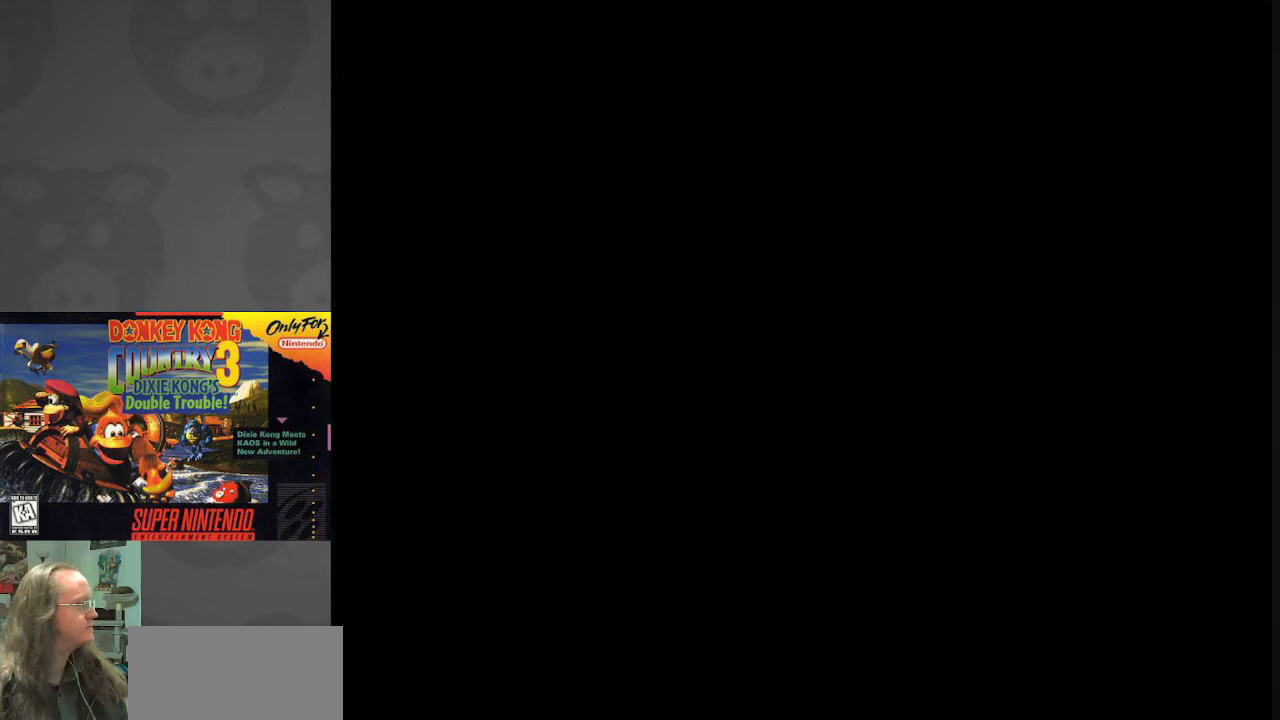
{"buttons": ["Y"], "events": []}
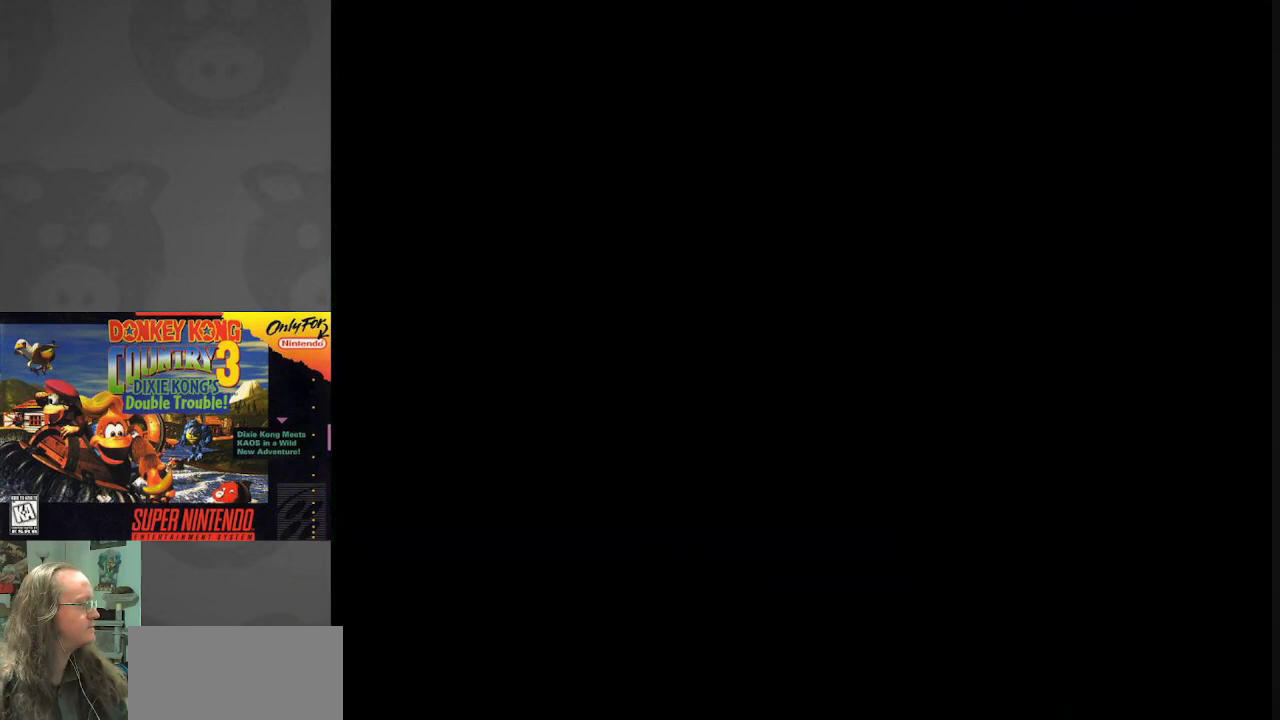
{"buttons": ["Y"], "events": []}
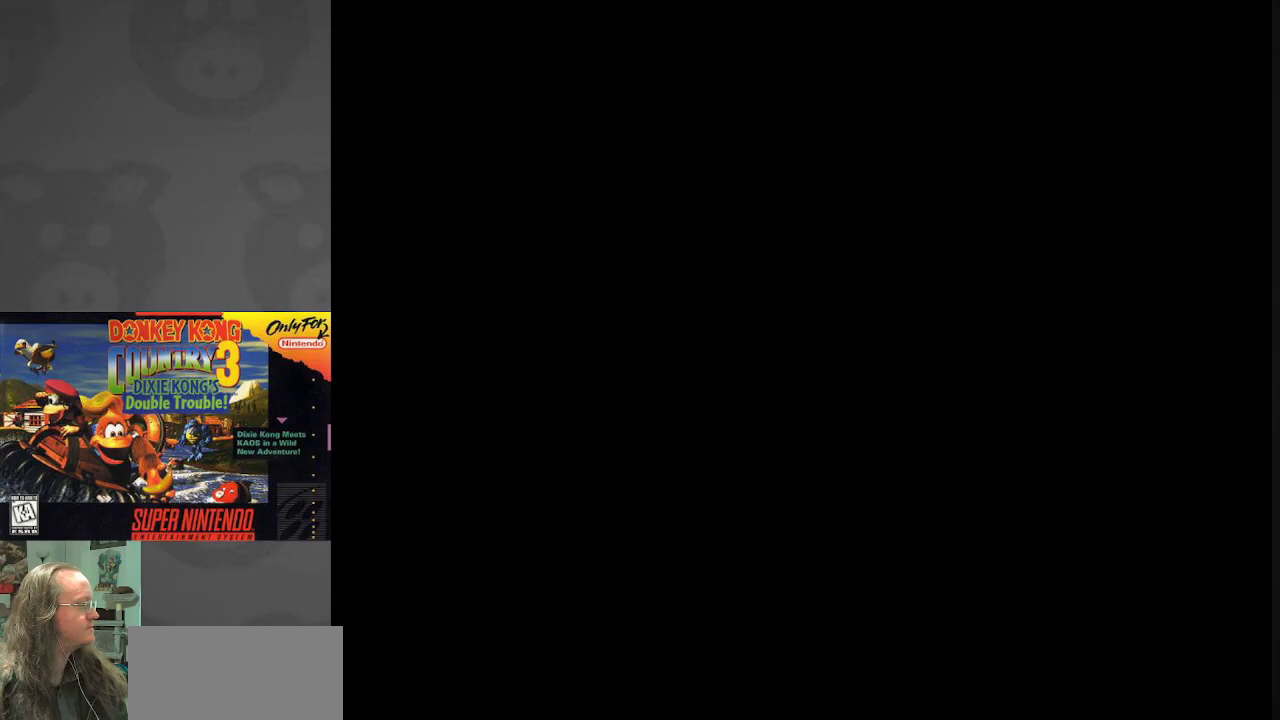
{"buttons": ["Y"], "events": []}
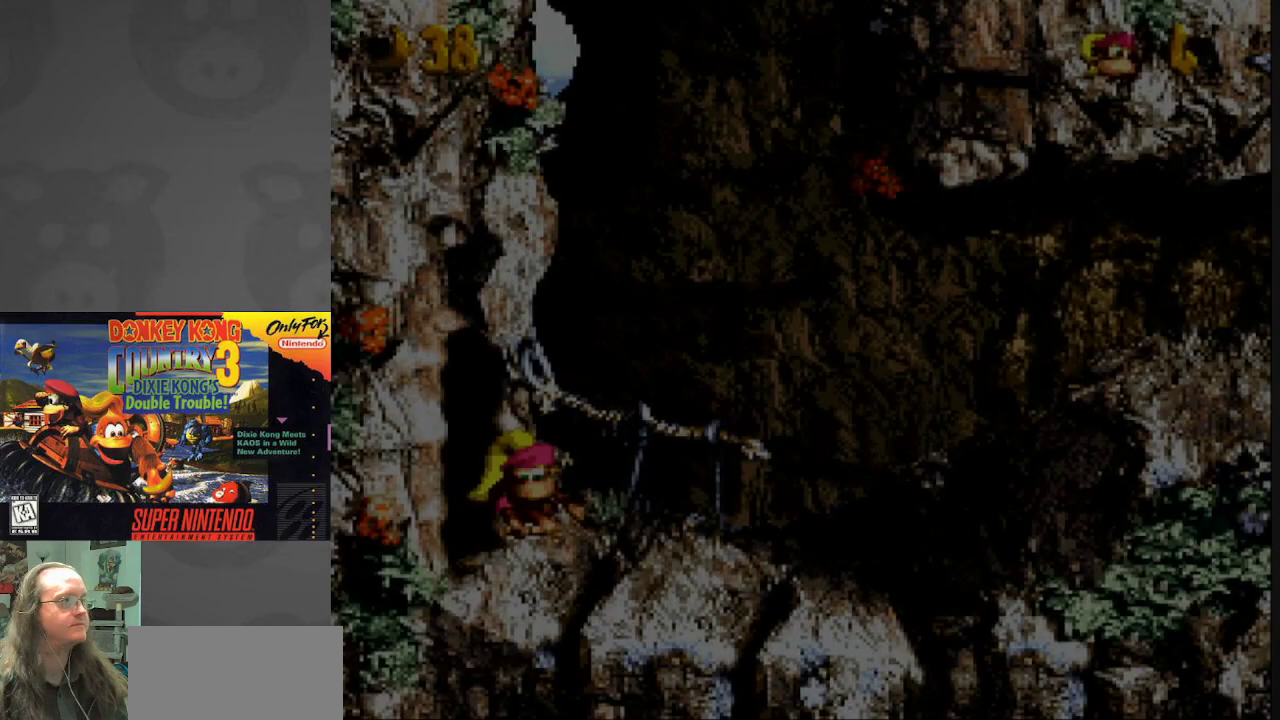
{"buttons": ["Y", "DPAD_RIGHT"], "events": [[300, "DPAD_RIGHT", "down"]]}
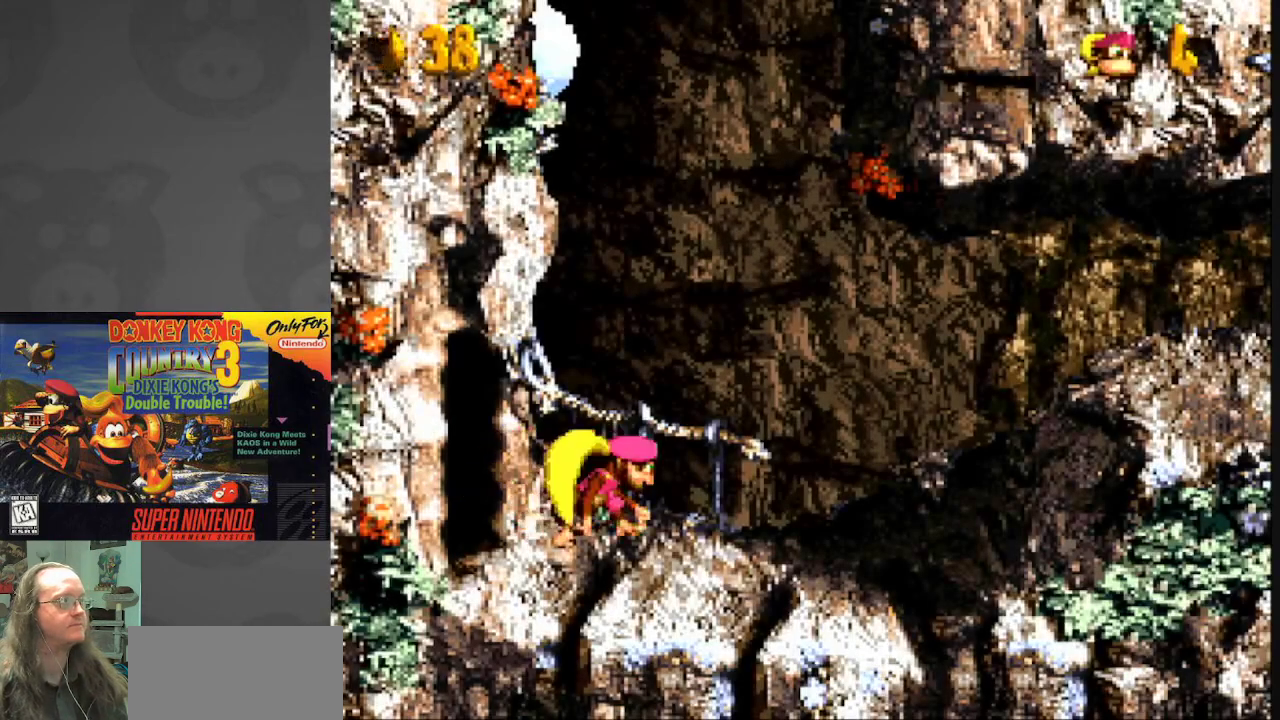
{"buttons": ["Y", "DPAD_RIGHT"], "events": []}
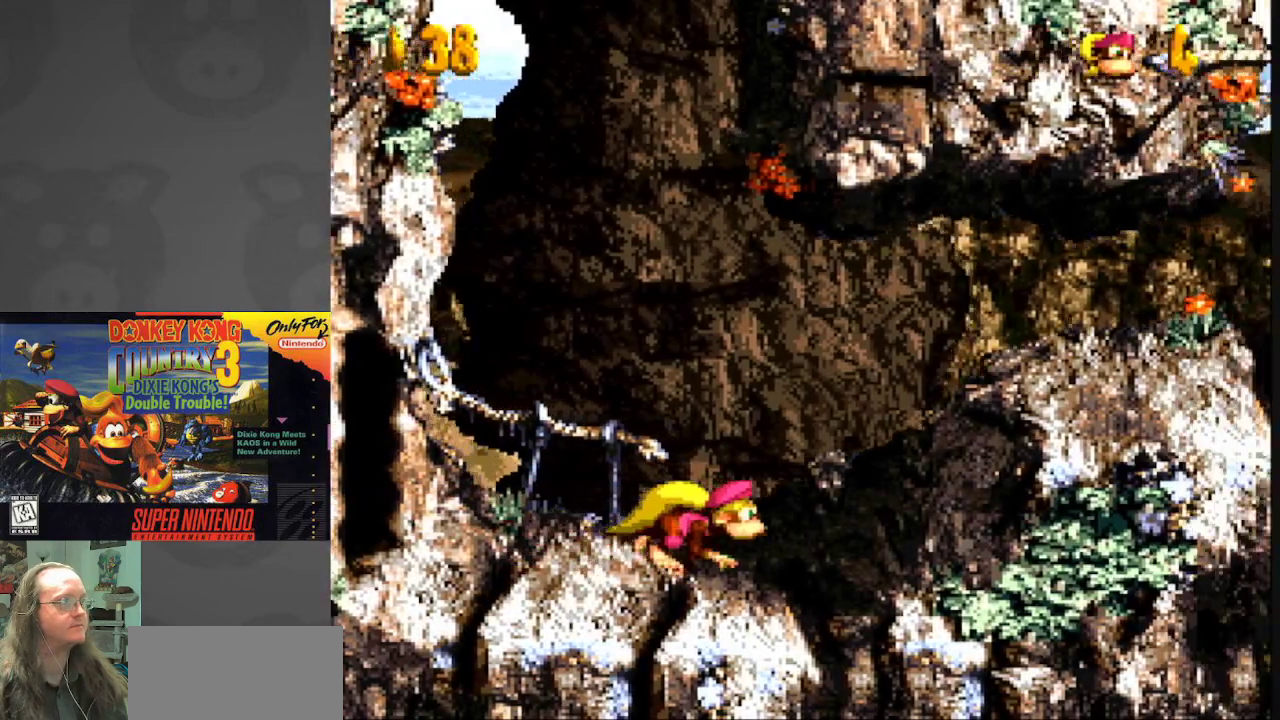
{"buttons": ["Y", "DPAD_RIGHT"], "events": [[200, "B", "down"], [333, "B", "up"], [333, "DPAD_RIGHT", "up"], [400, "DPAD_RIGHT", "down"]]}